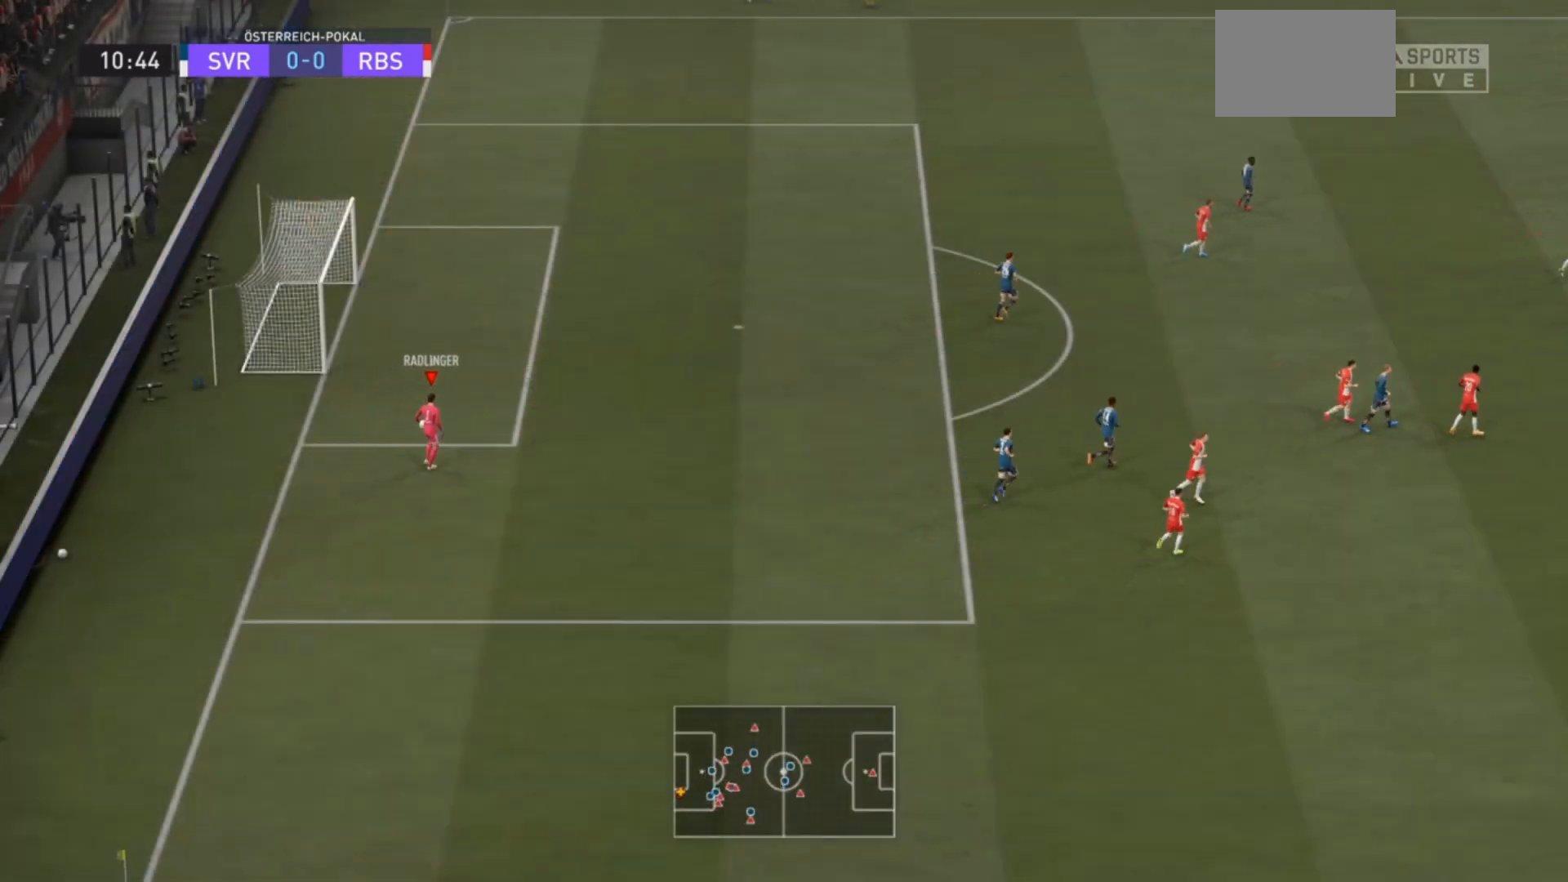
Gameplay with a controller (PlayStation layout); each line is a JSON object with the inputs held at the frame after it. "events" lists button and stick changes between this image and that frame as [ms after this image, input, new state], when the widget could be followed in between. Not read: L3 R3.
{"buttons": [], "left_stick": "center", "right_stick": "center", "events": [[133, "CROSS", "down"], [300, "CROSS", "up"], [333, "CROSS", "down"], [433, "CROSS", "up"]]}
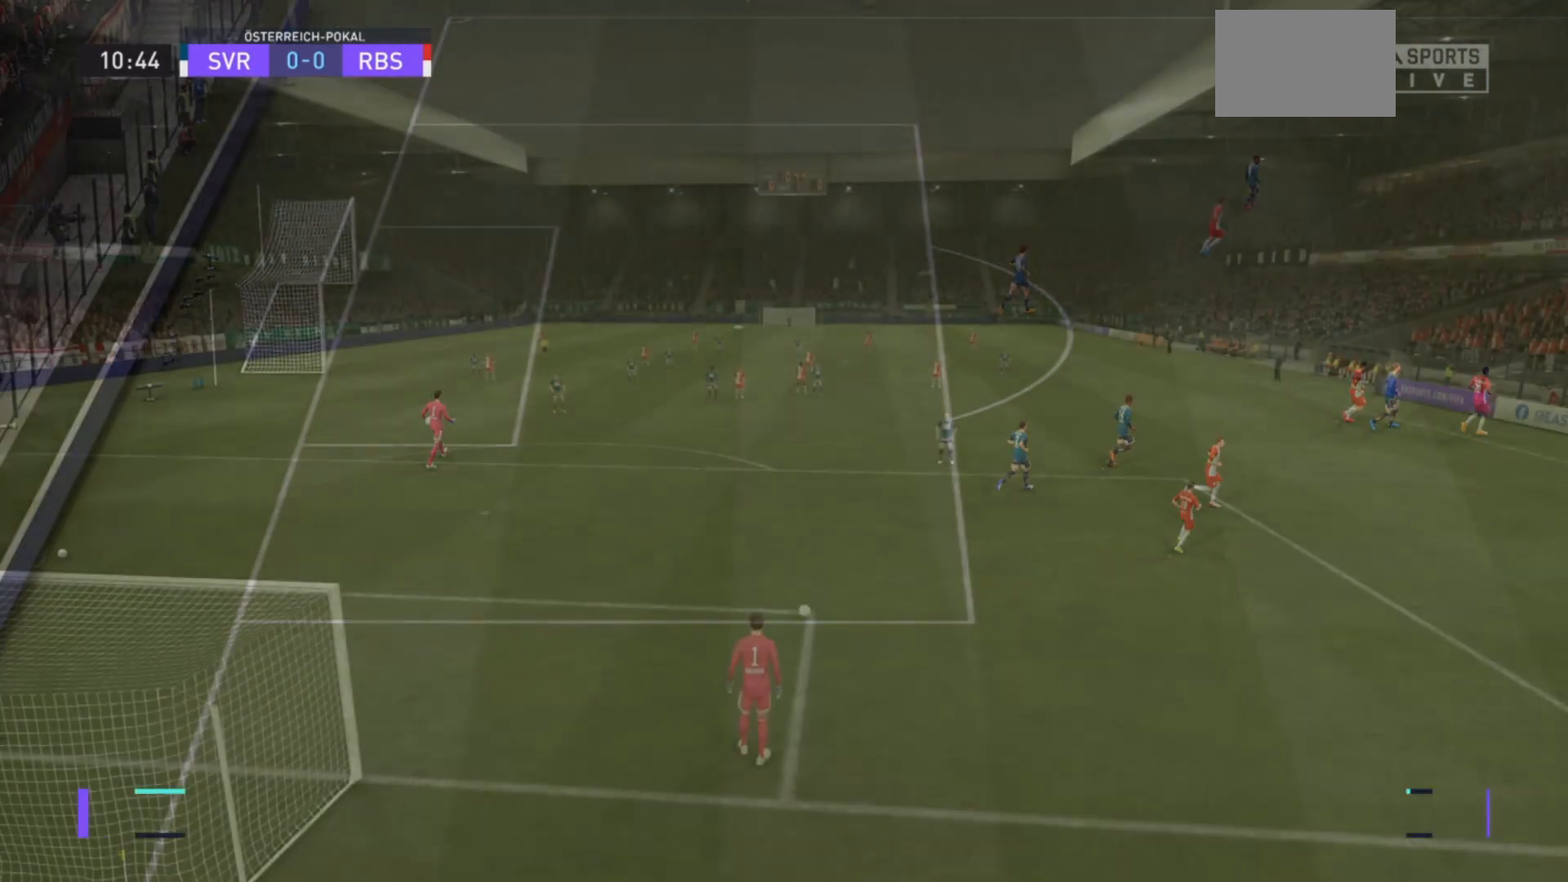
{"buttons": [], "left_stick": "center", "right_stick": "center", "events": []}
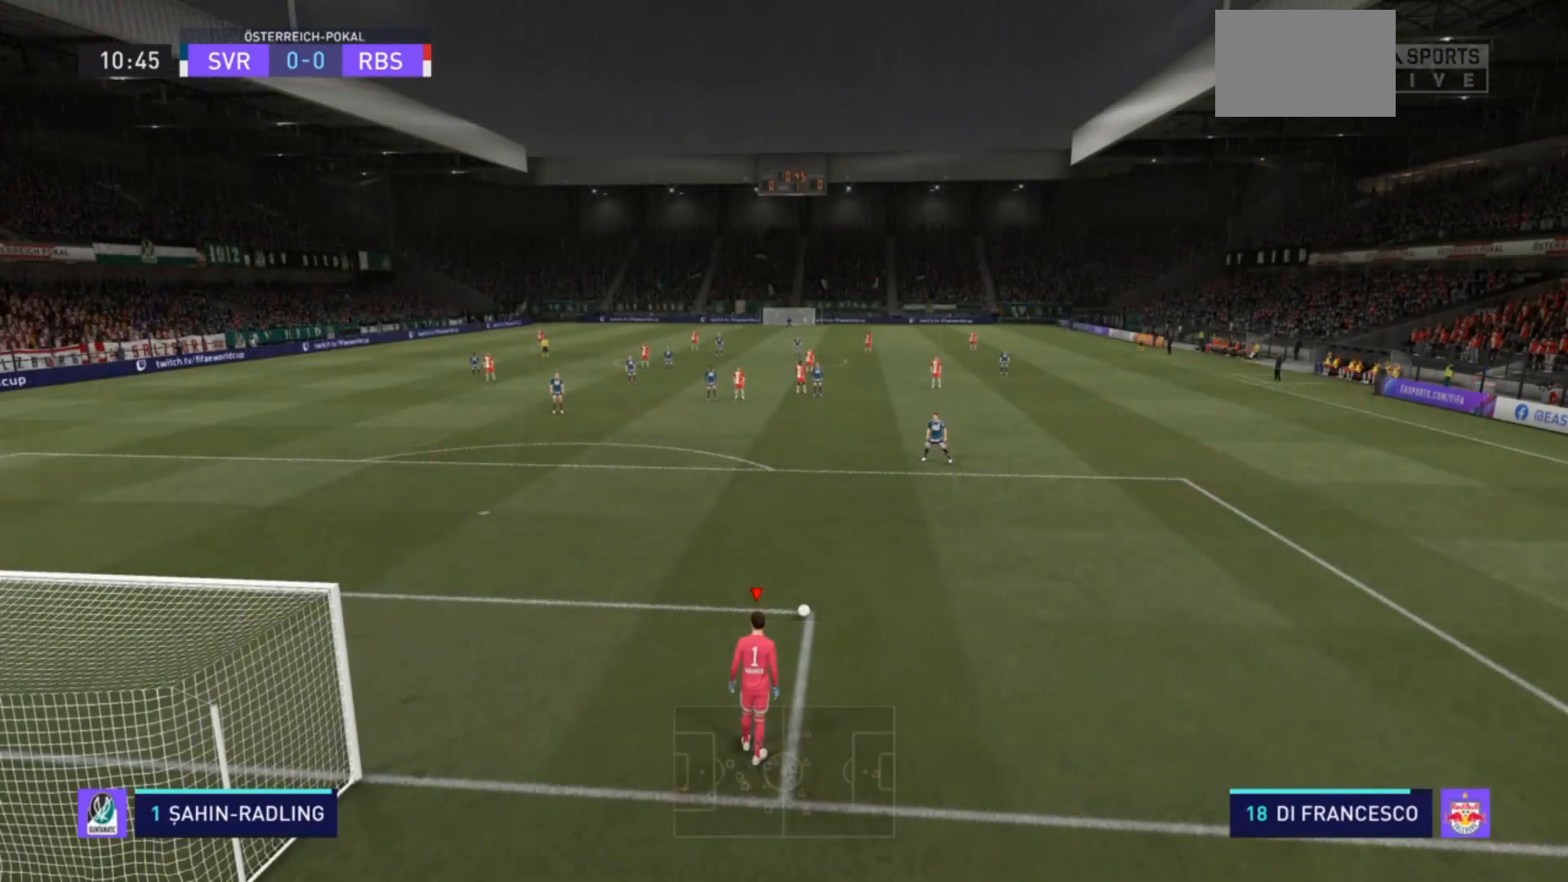
{"buttons": ["CIRCLE", "R1"], "left_stick": "center", "right_stick": "center", "events": [[133, "R1", "down"], [400, "R1", "up"], [467, "CIRCLE", "down"], [500, "R1", "down"]]}
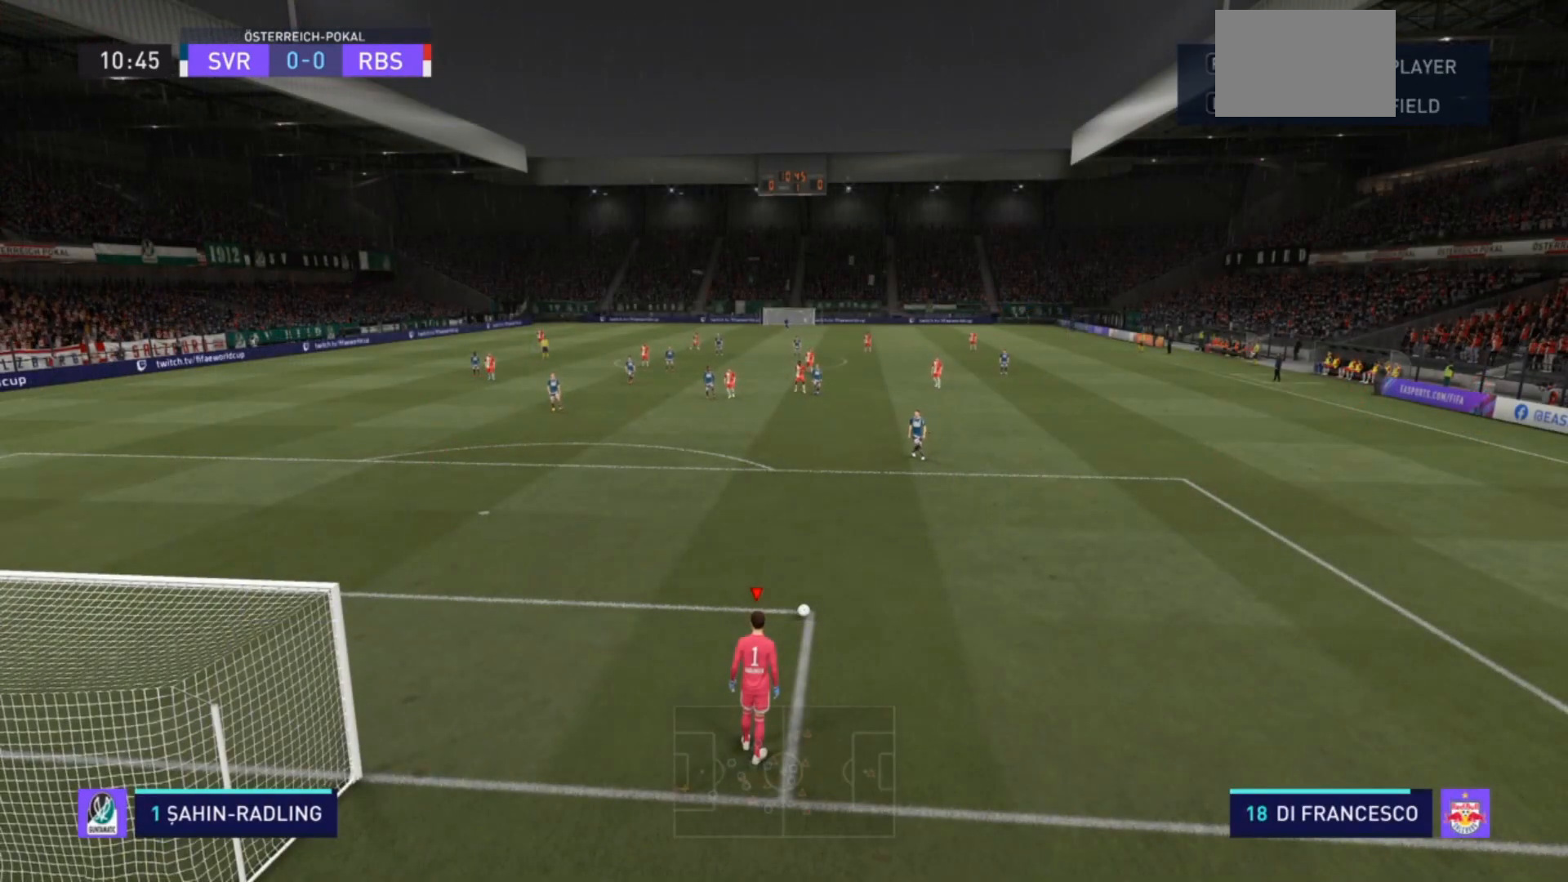
{"buttons": [], "left_stick": "center", "right_stick": "center", "events": [[67, "CIRCLE", "up"], [67, "CROSS", "down"], [67, "R1", "up"], [133, "CIRCLE", "down"], [133, "CROSS", "up"], [267, "CIRCLE", "up"]]}
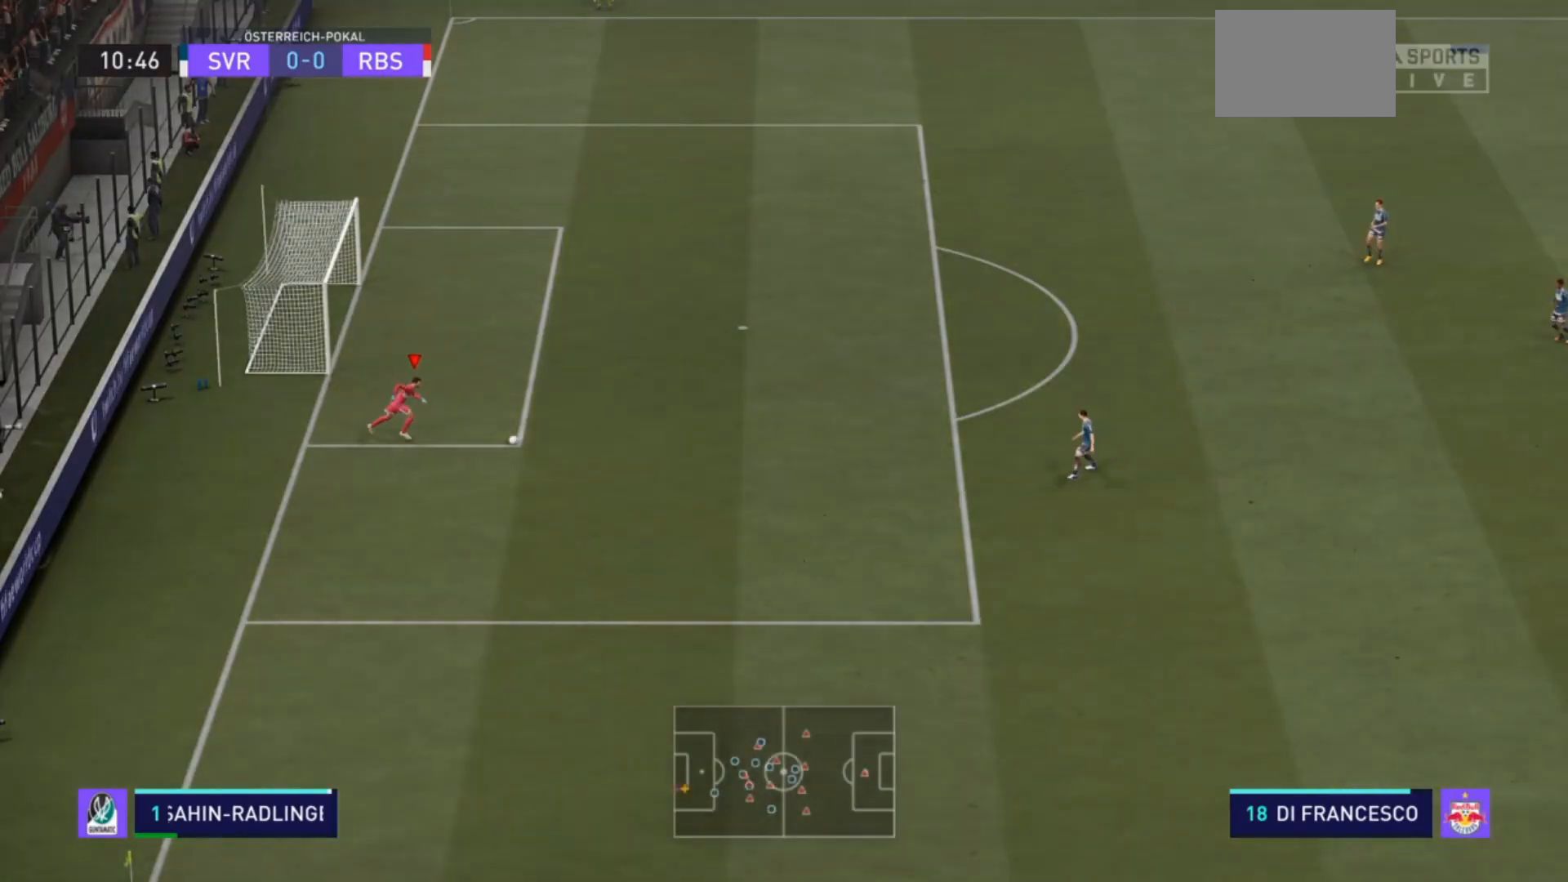
{"buttons": [], "left_stick": "center", "right_stick": "center", "events": []}
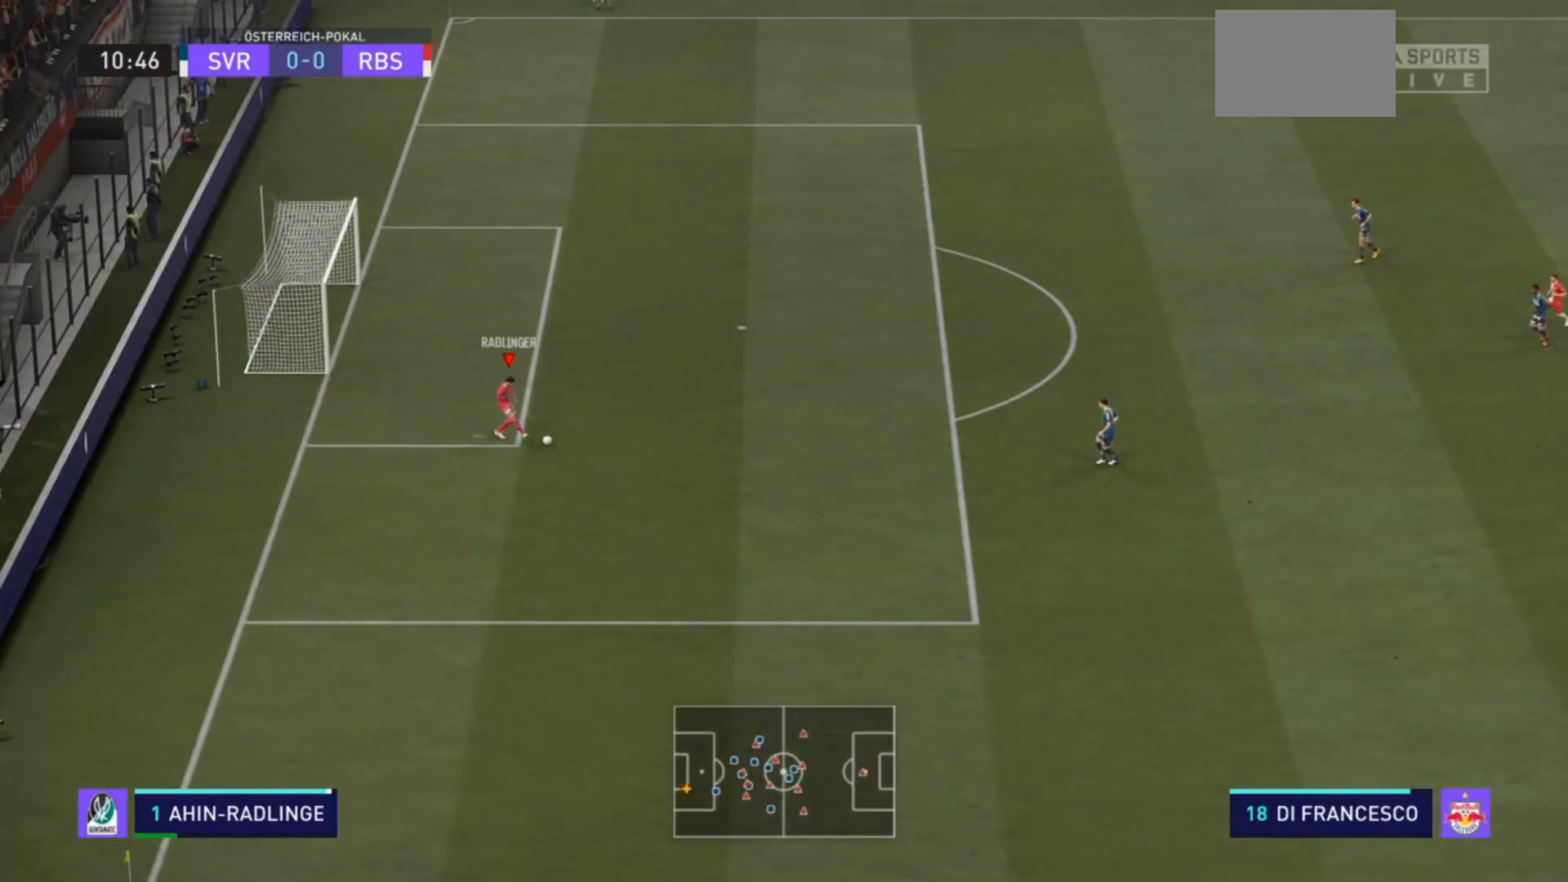
{"buttons": [], "left_stick": "down-right", "right_stick": "center", "events": [[400, "left_stick", "down-right"]]}
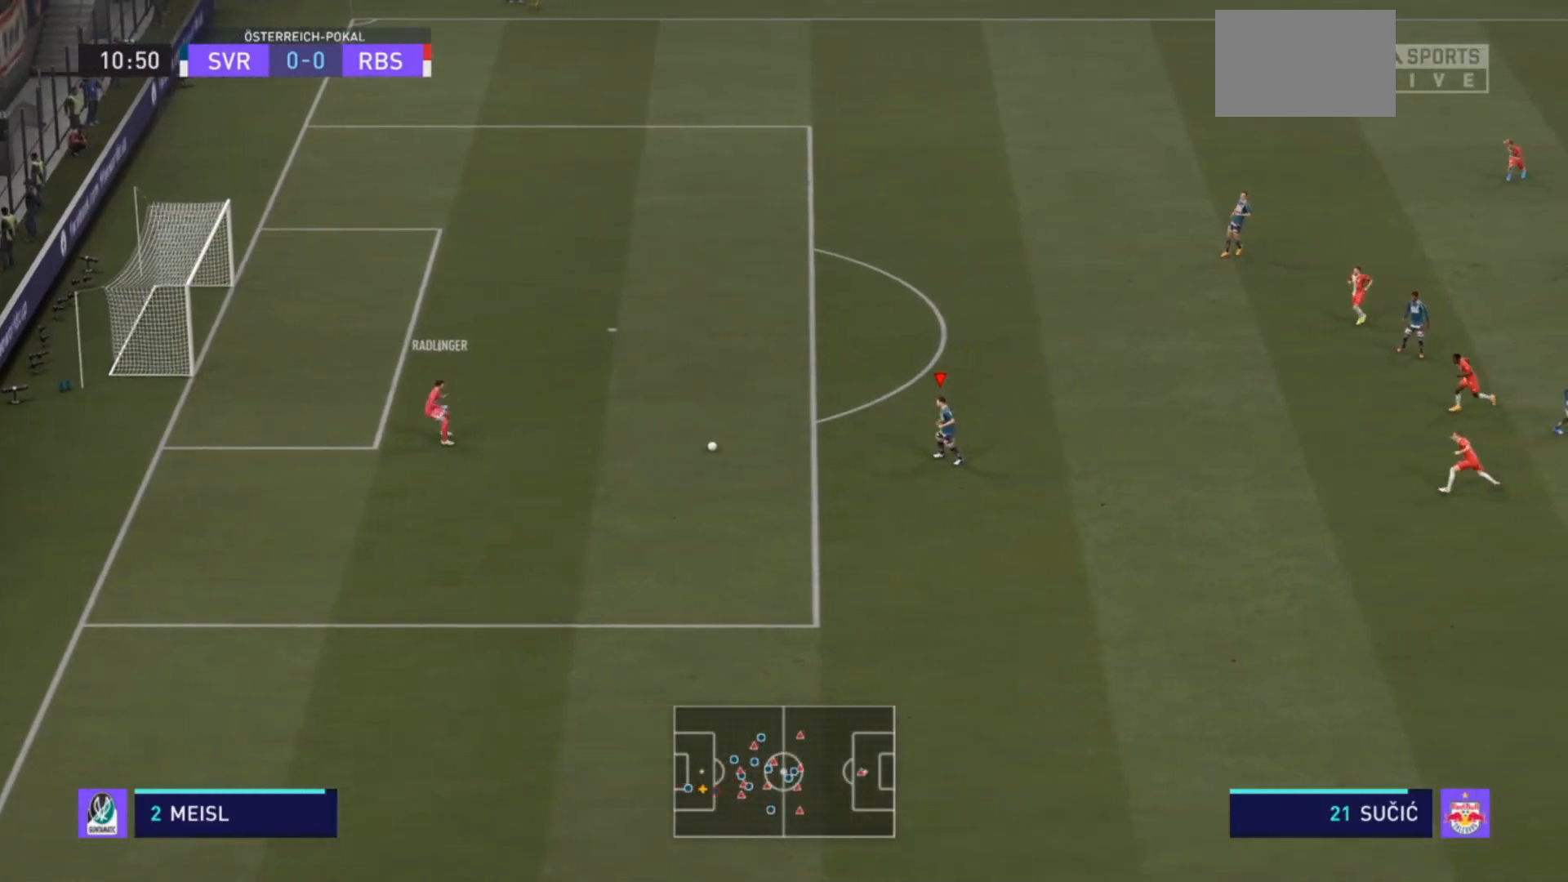
{"buttons": [], "left_stick": "down-right", "right_stick": "center", "events": []}
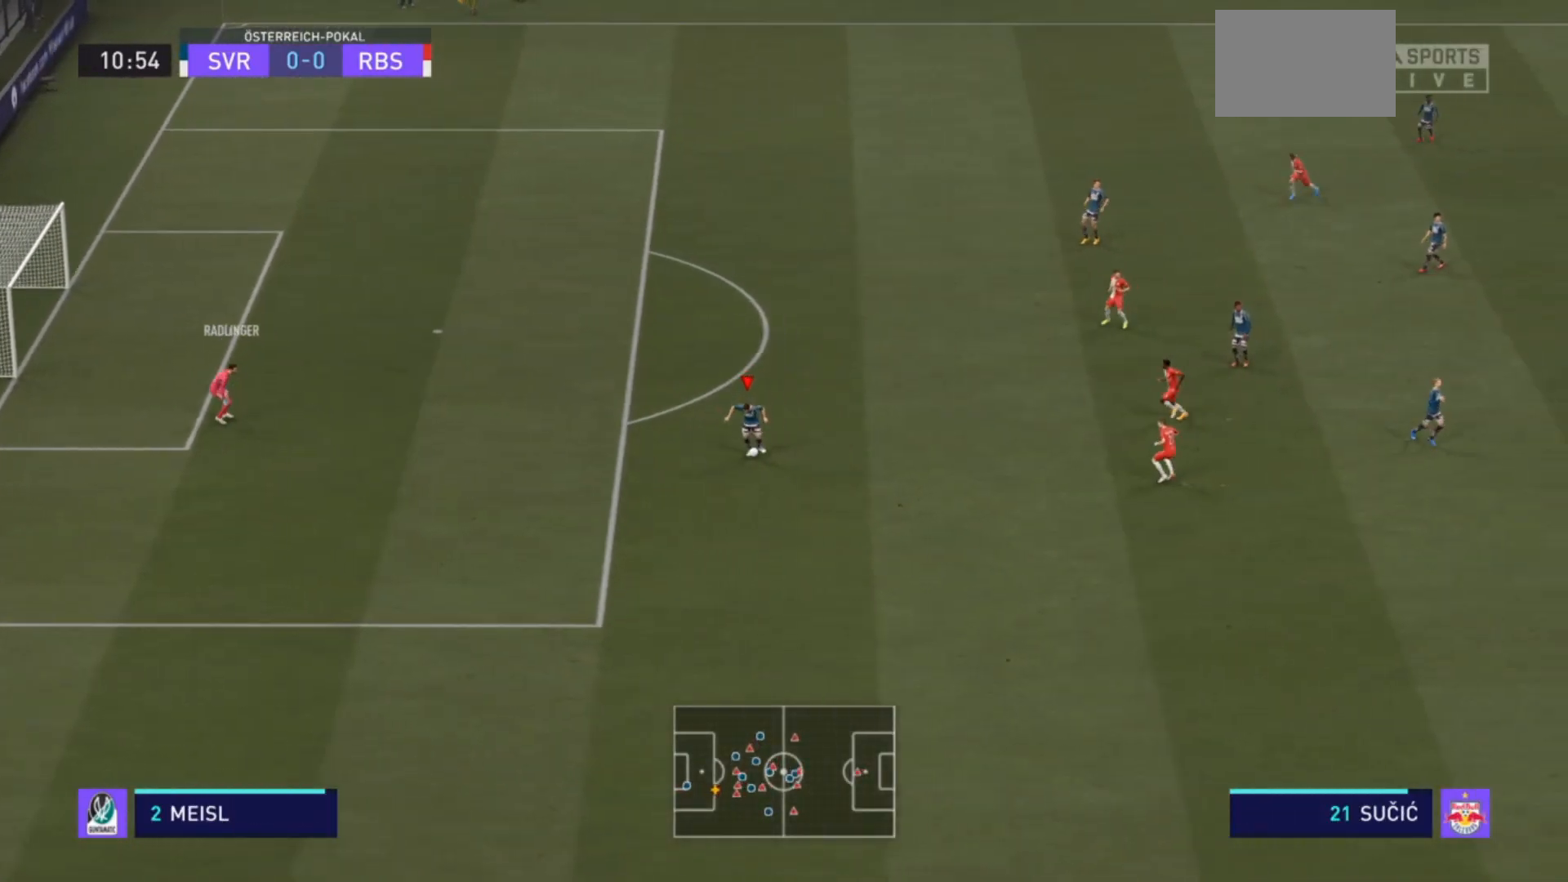
{"buttons": [], "left_stick": "down-right", "right_stick": "center", "events": []}
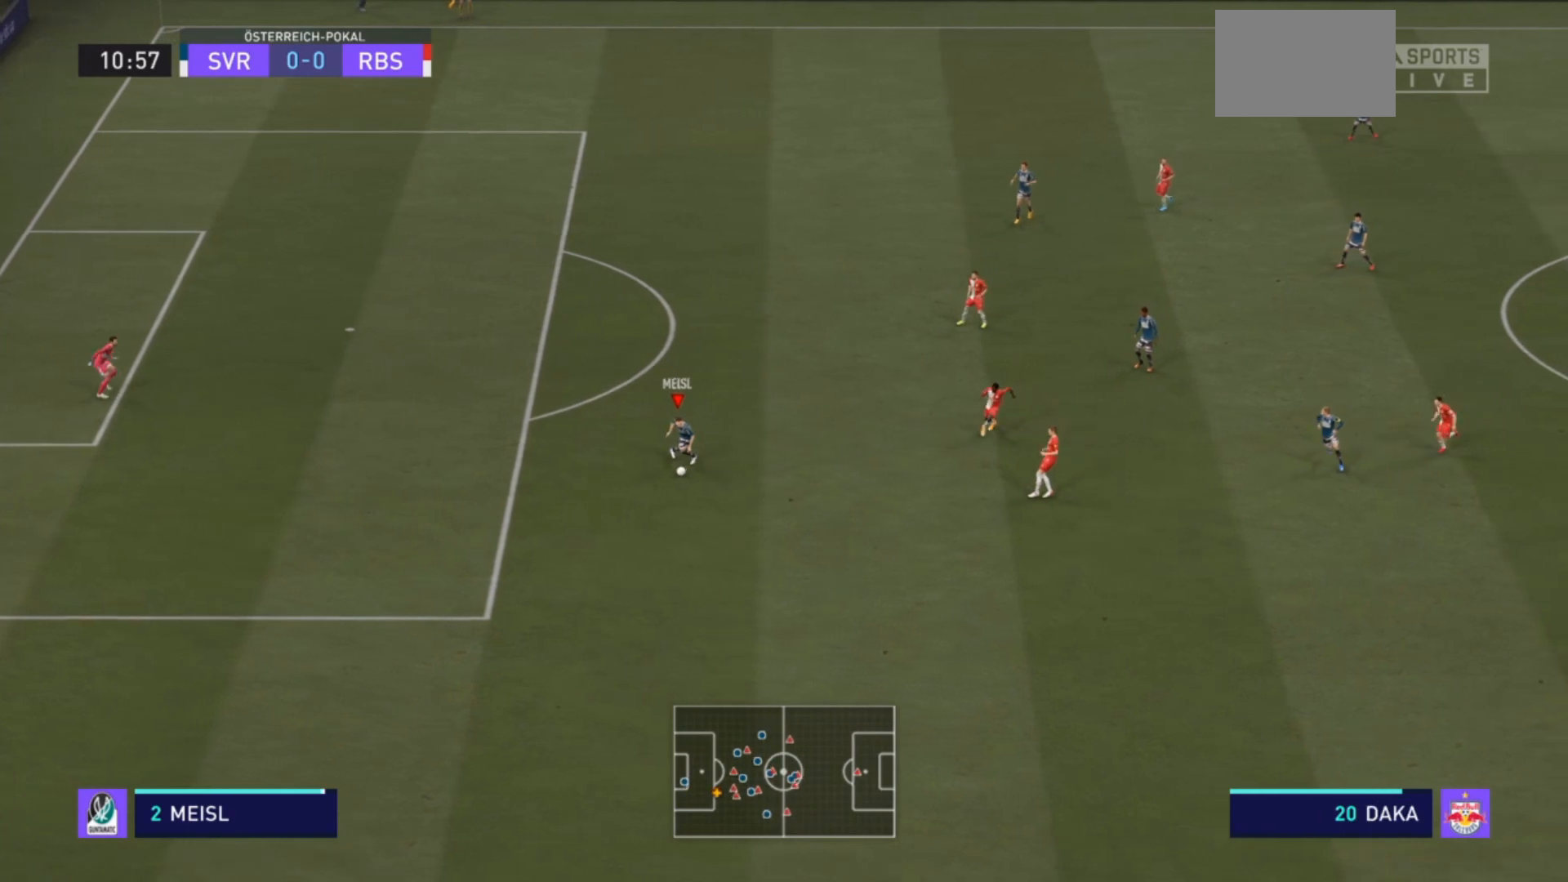
{"buttons": [], "left_stick": "down-right", "right_stick": "center", "events": [[233, "CROSS", "down"], [467, "CROSS", "up"]]}
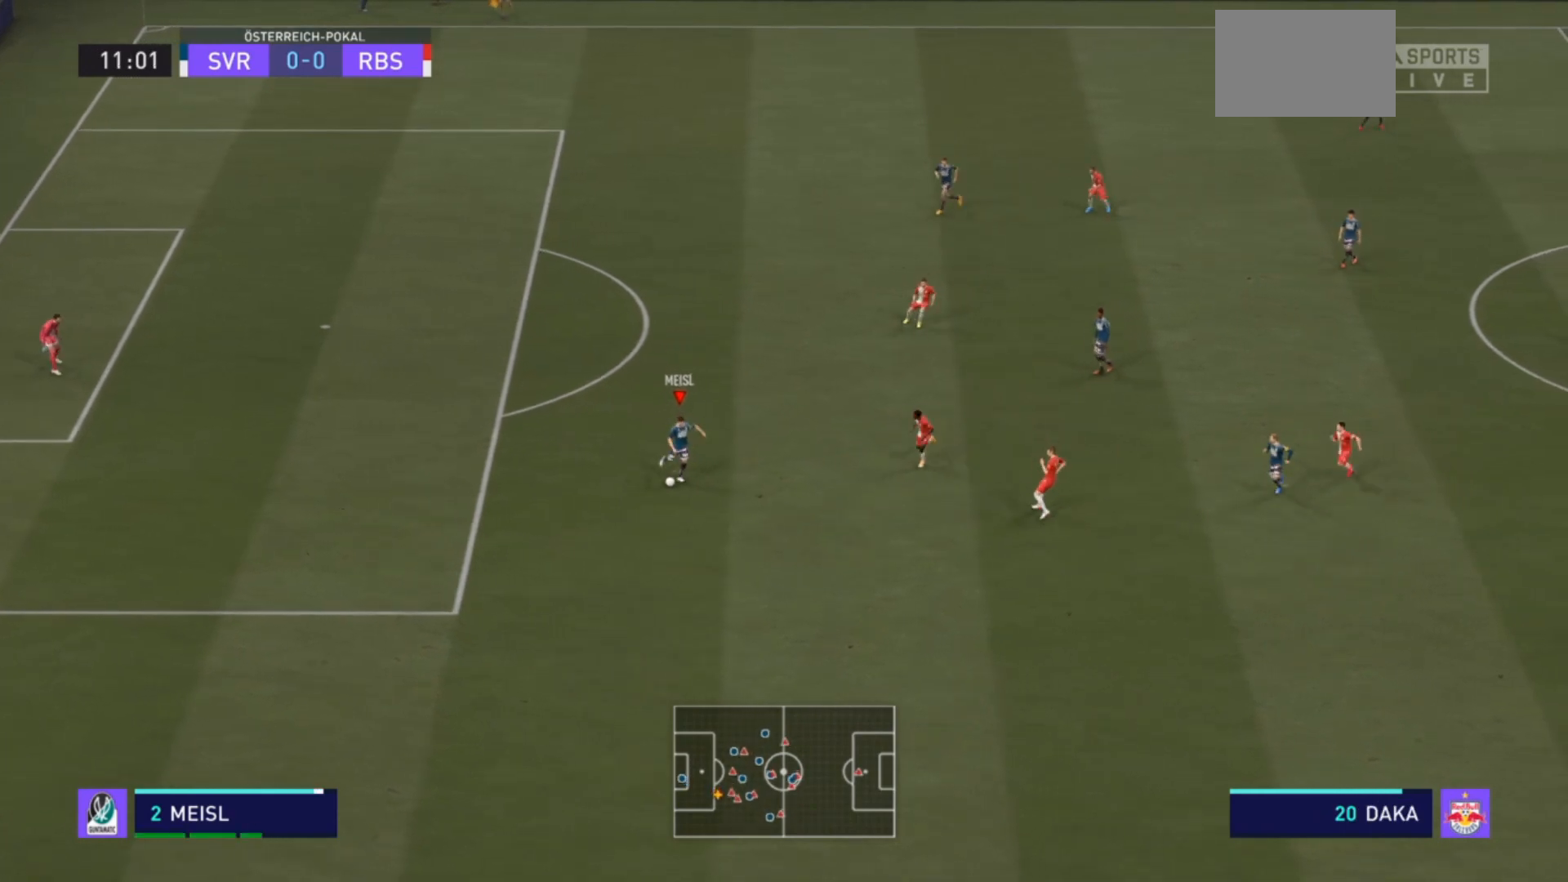
{"buttons": [], "left_stick": "down-right", "right_stick": "center", "events": []}
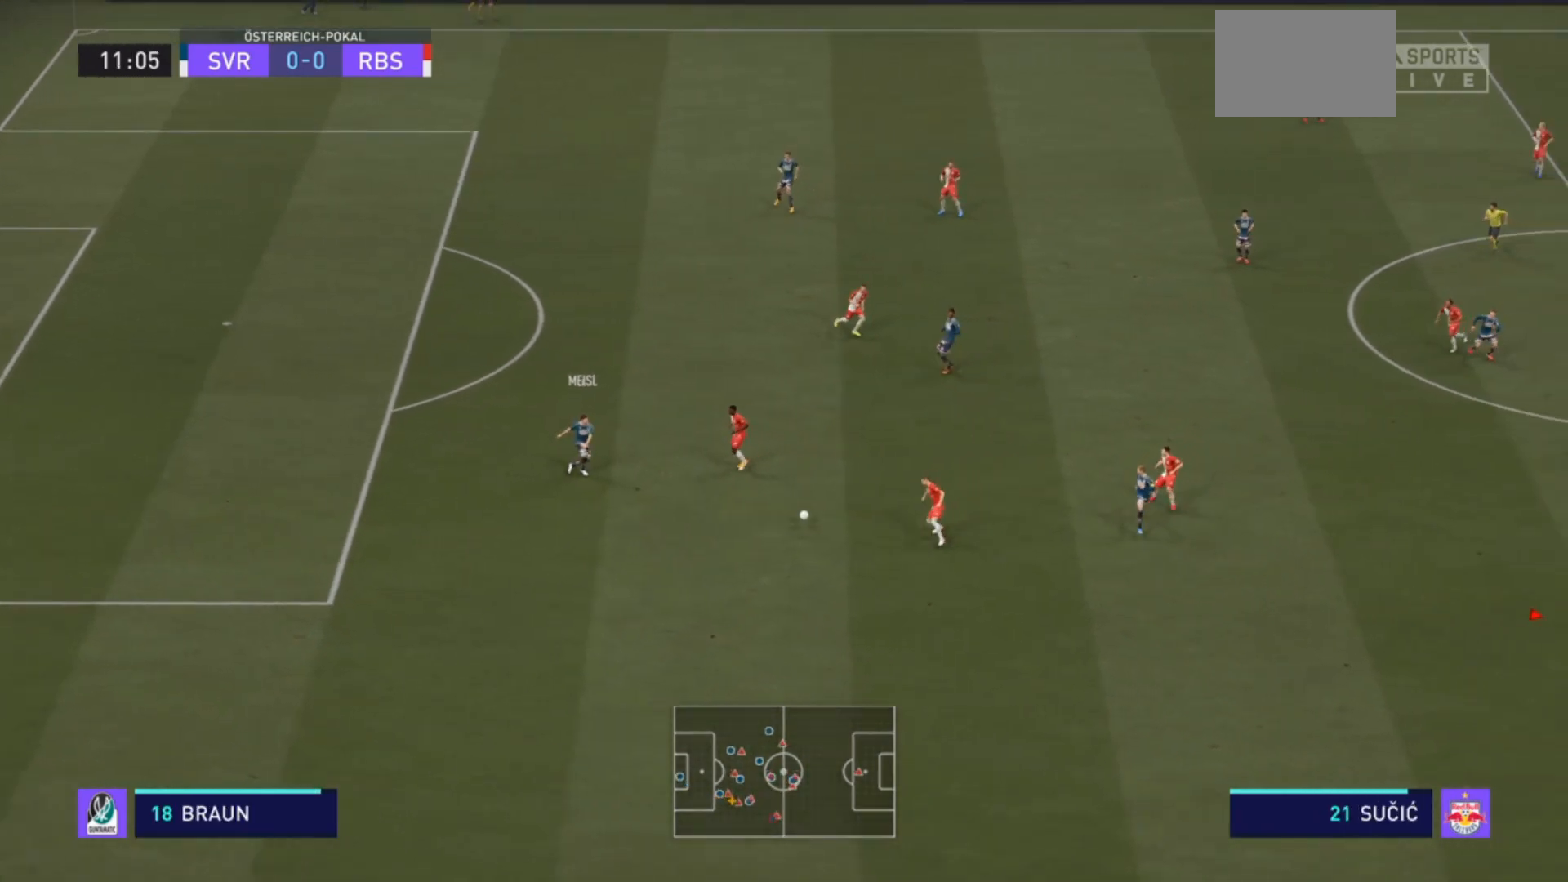
{"buttons": ["L2"], "left_stick": "left", "right_stick": "center", "events": [[33, "left_stick", "center"], [267, "left_stick", "left"], [433, "L2", "down"]]}
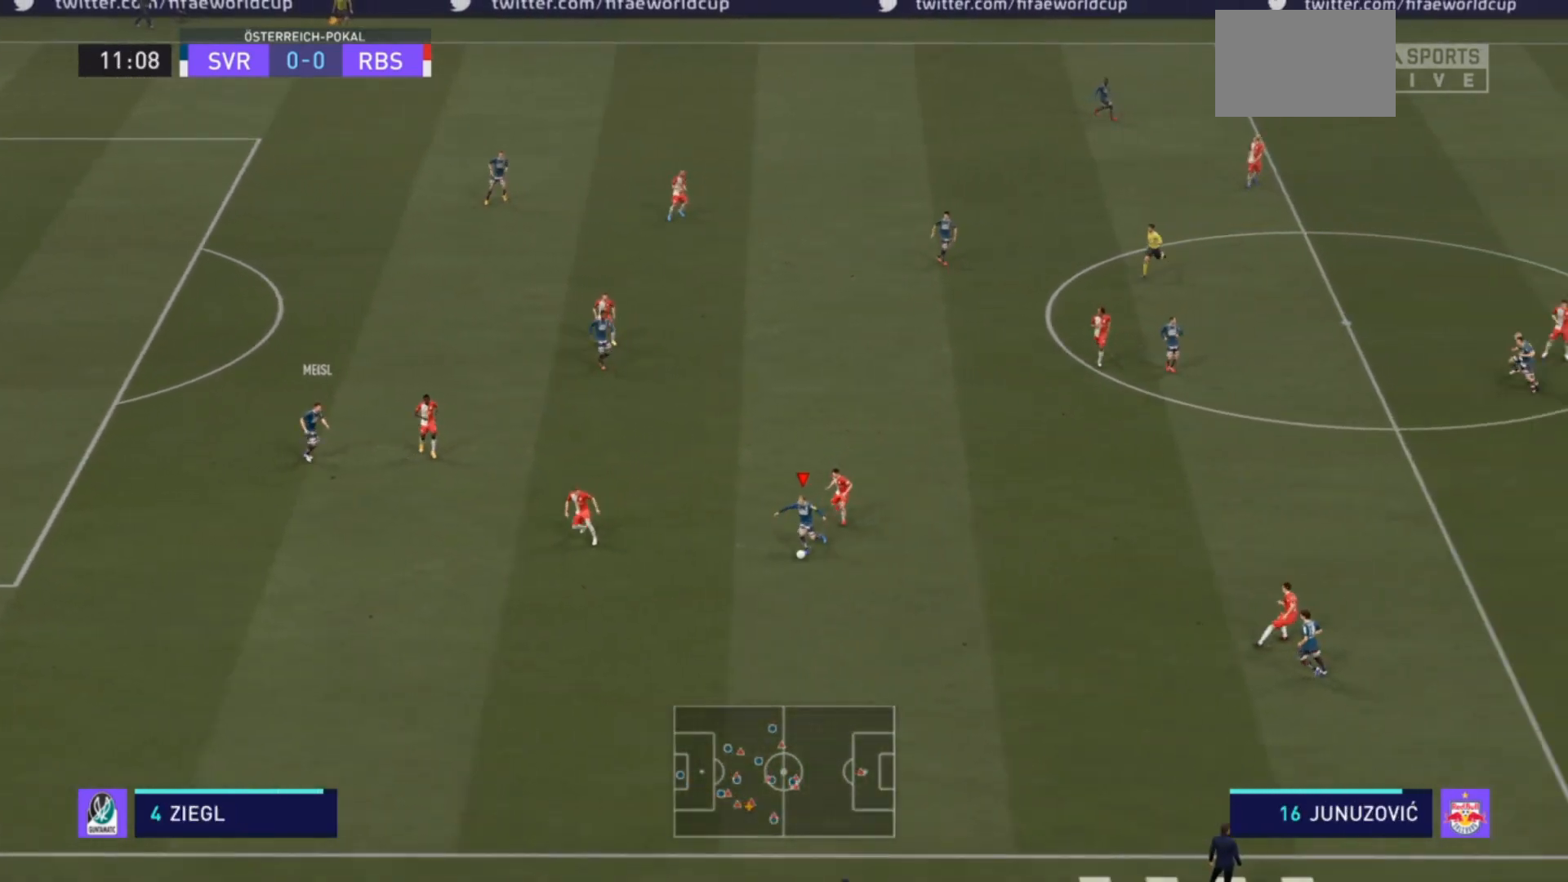
{"buttons": ["L2"], "left_stick": "left", "right_stick": "center", "events": []}
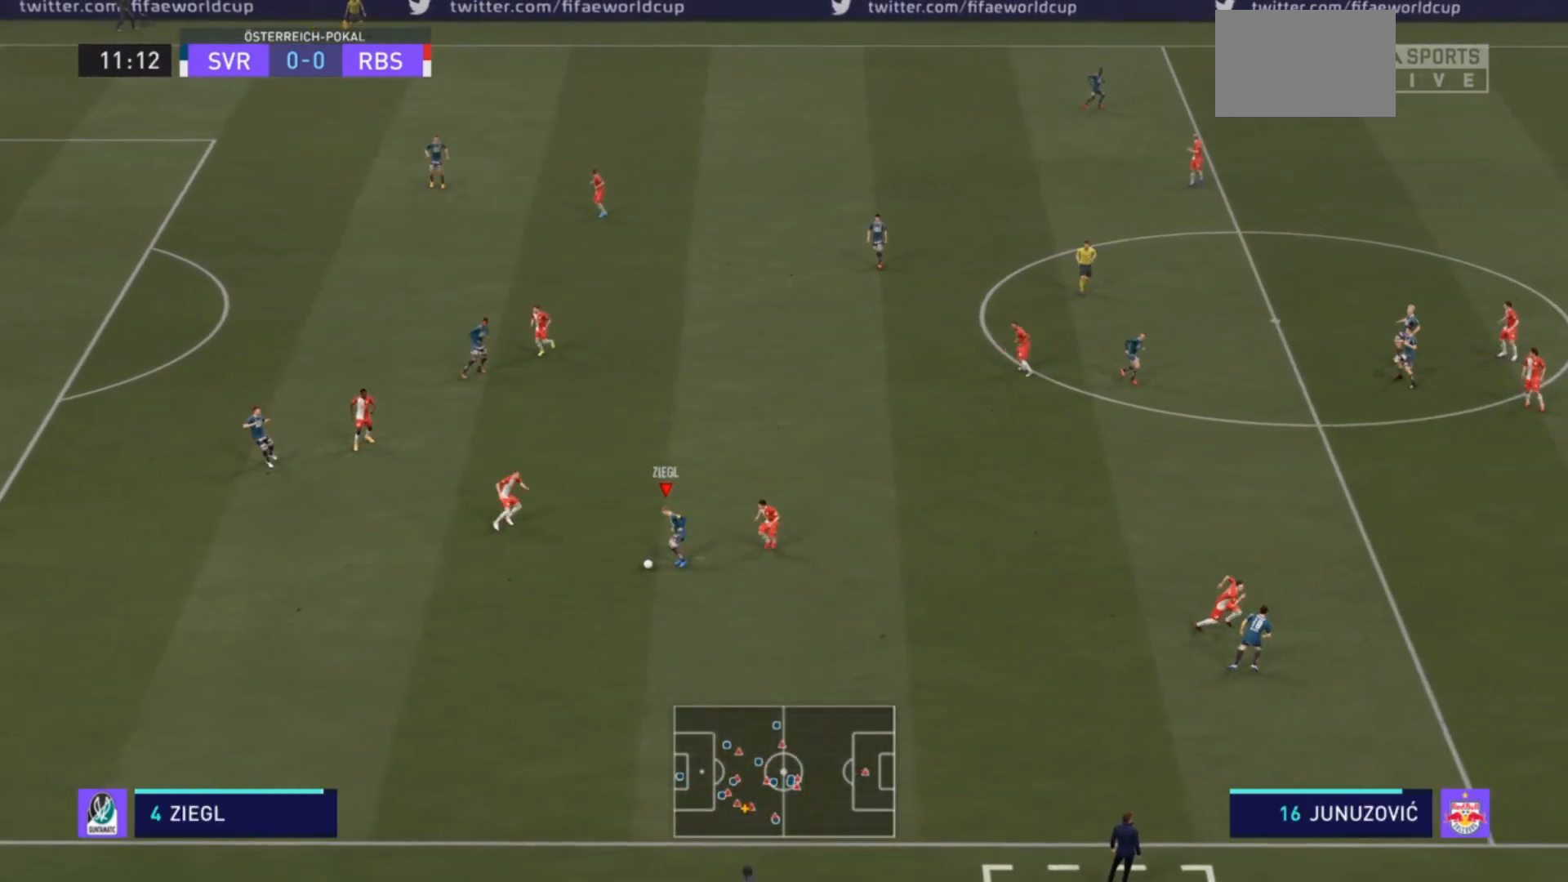
{"buttons": ["R2"], "left_stick": "down", "right_stick": "center", "events": [[33, "left_stick", "down-left"], [133, "left_stick", "down"], [167, "L2", "up"], [367, "R2", "down"]]}
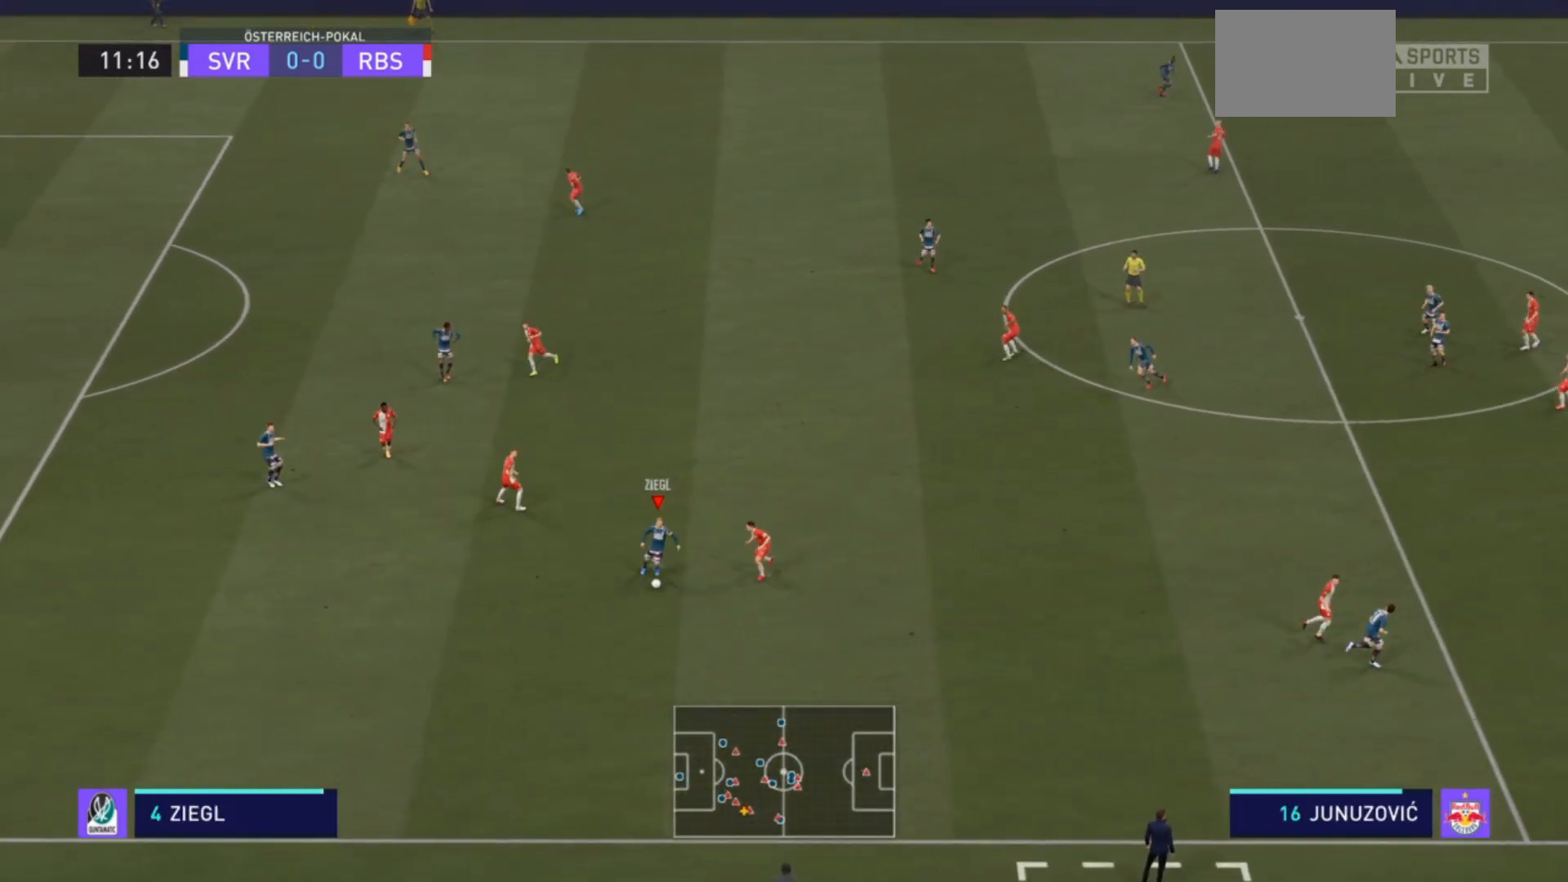
{"buttons": ["R2"], "left_stick": "down", "right_stick": "center", "events": []}
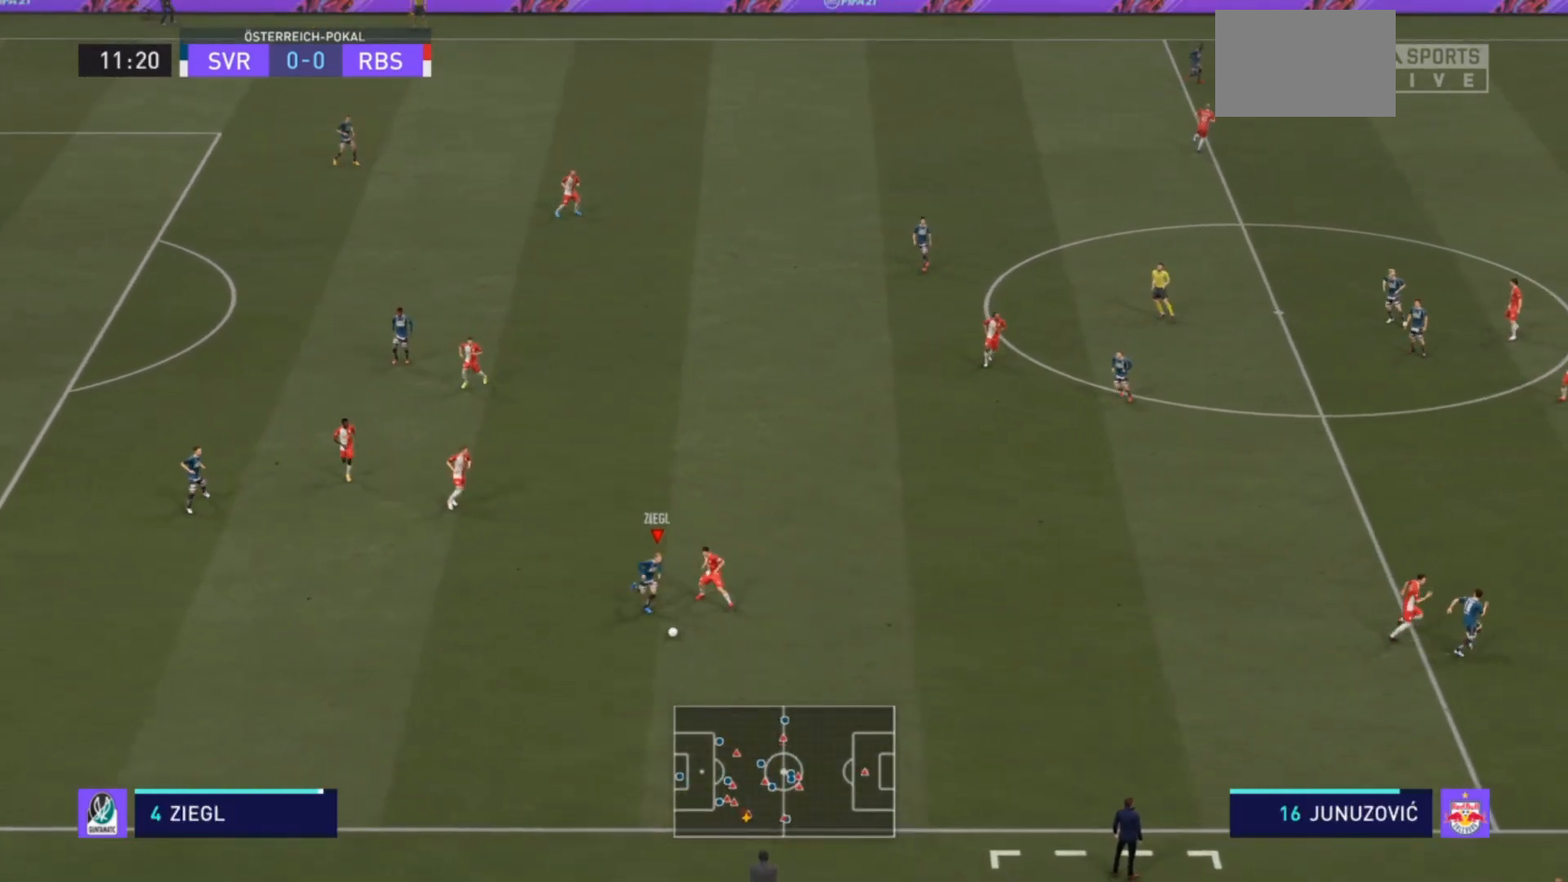
{"buttons": [], "left_stick": "up-left", "right_stick": "center", "events": [[467, "left_stick", "up-left"], [500, "R2", "up"]]}
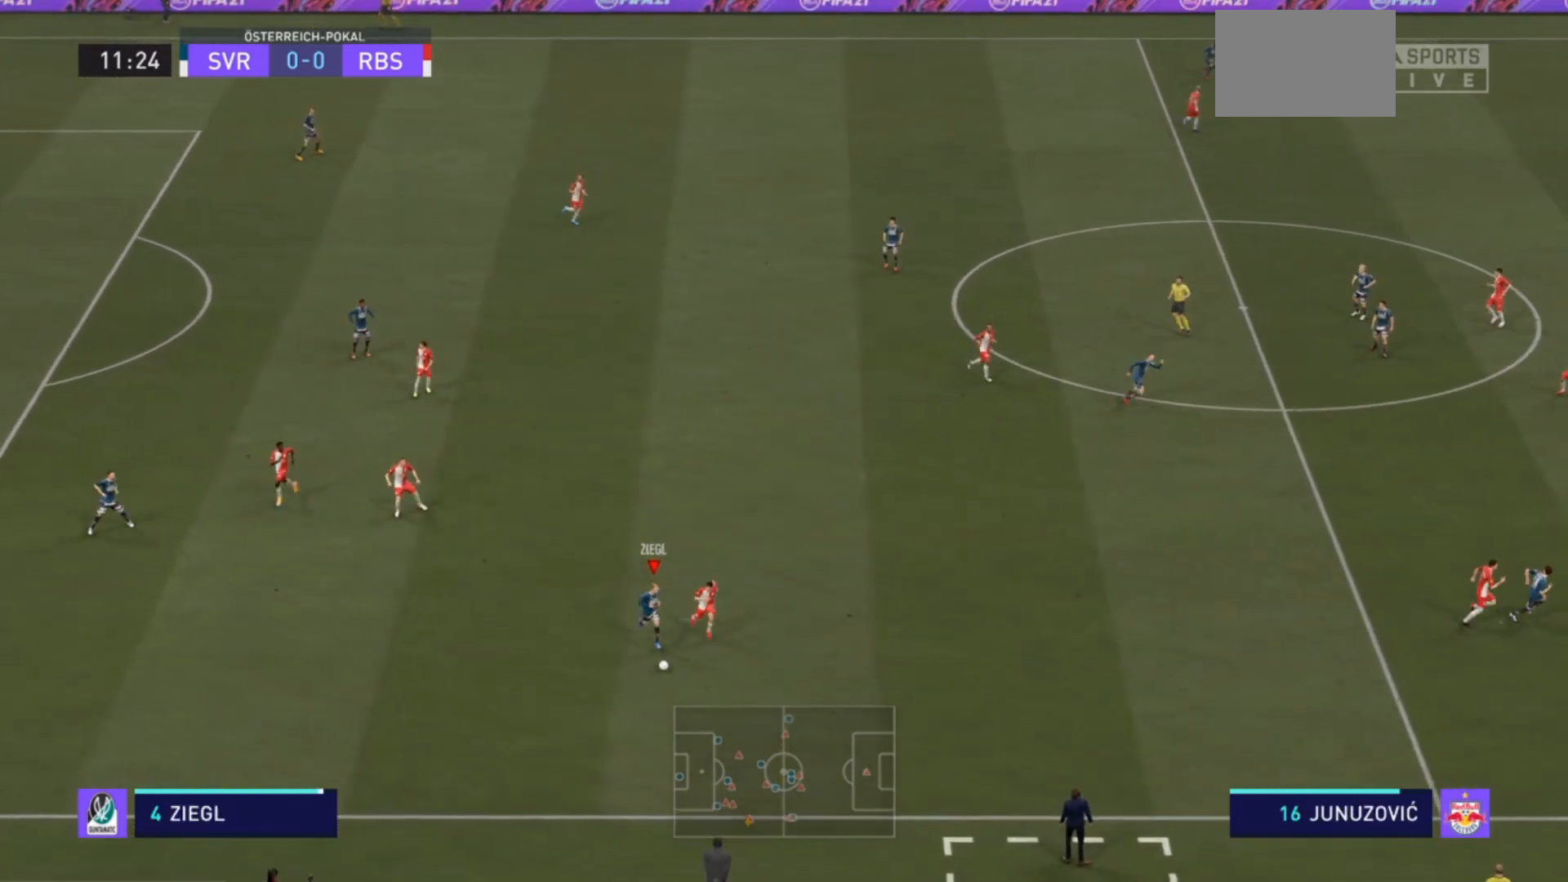
{"buttons": [], "left_stick": "up-left", "right_stick": "center", "events": []}
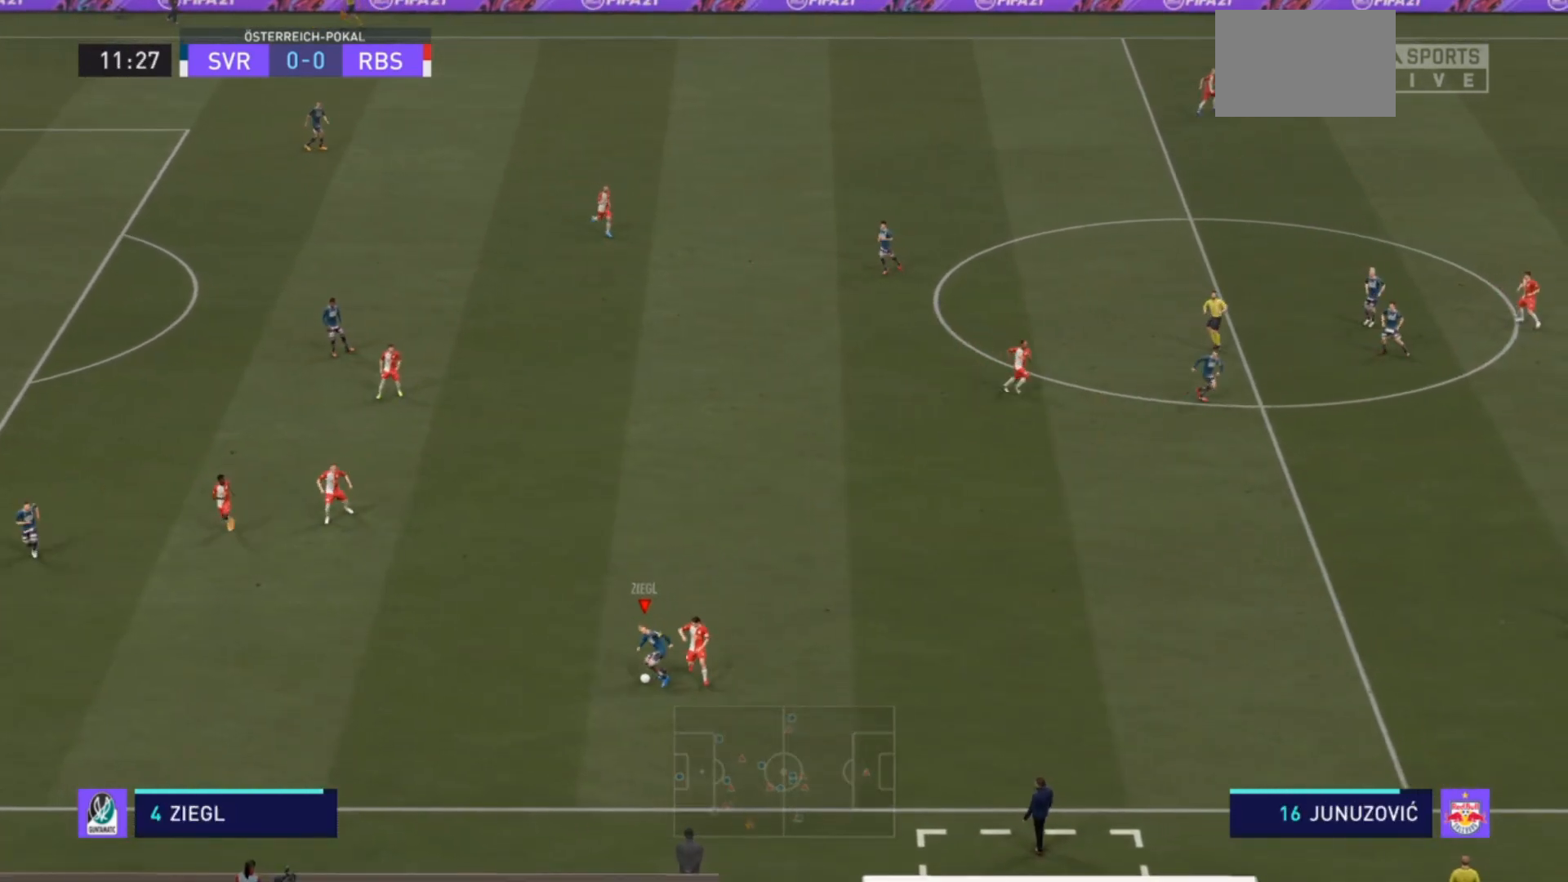
{"buttons": ["R2"], "left_stick": "up", "right_stick": "center", "events": [[167, "R2", "down"], [500, "left_stick", "up"]]}
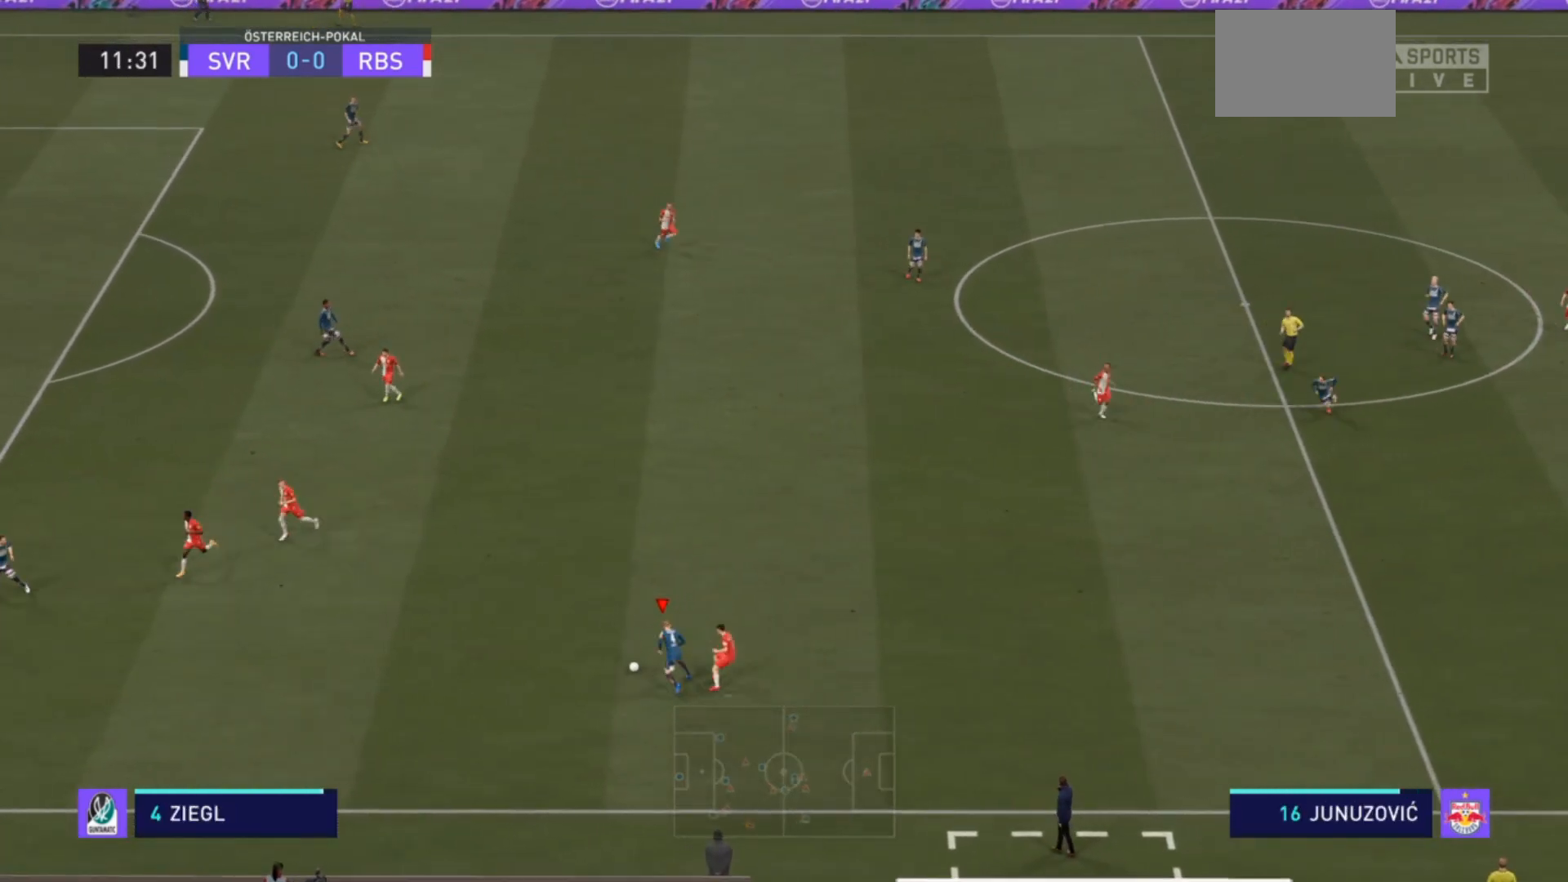
{"buttons": ["CROSS", "R1", "R2"], "left_stick": "up", "right_stick": "center", "events": [[333, "CROSS", "down"], [333, "R1", "down"]]}
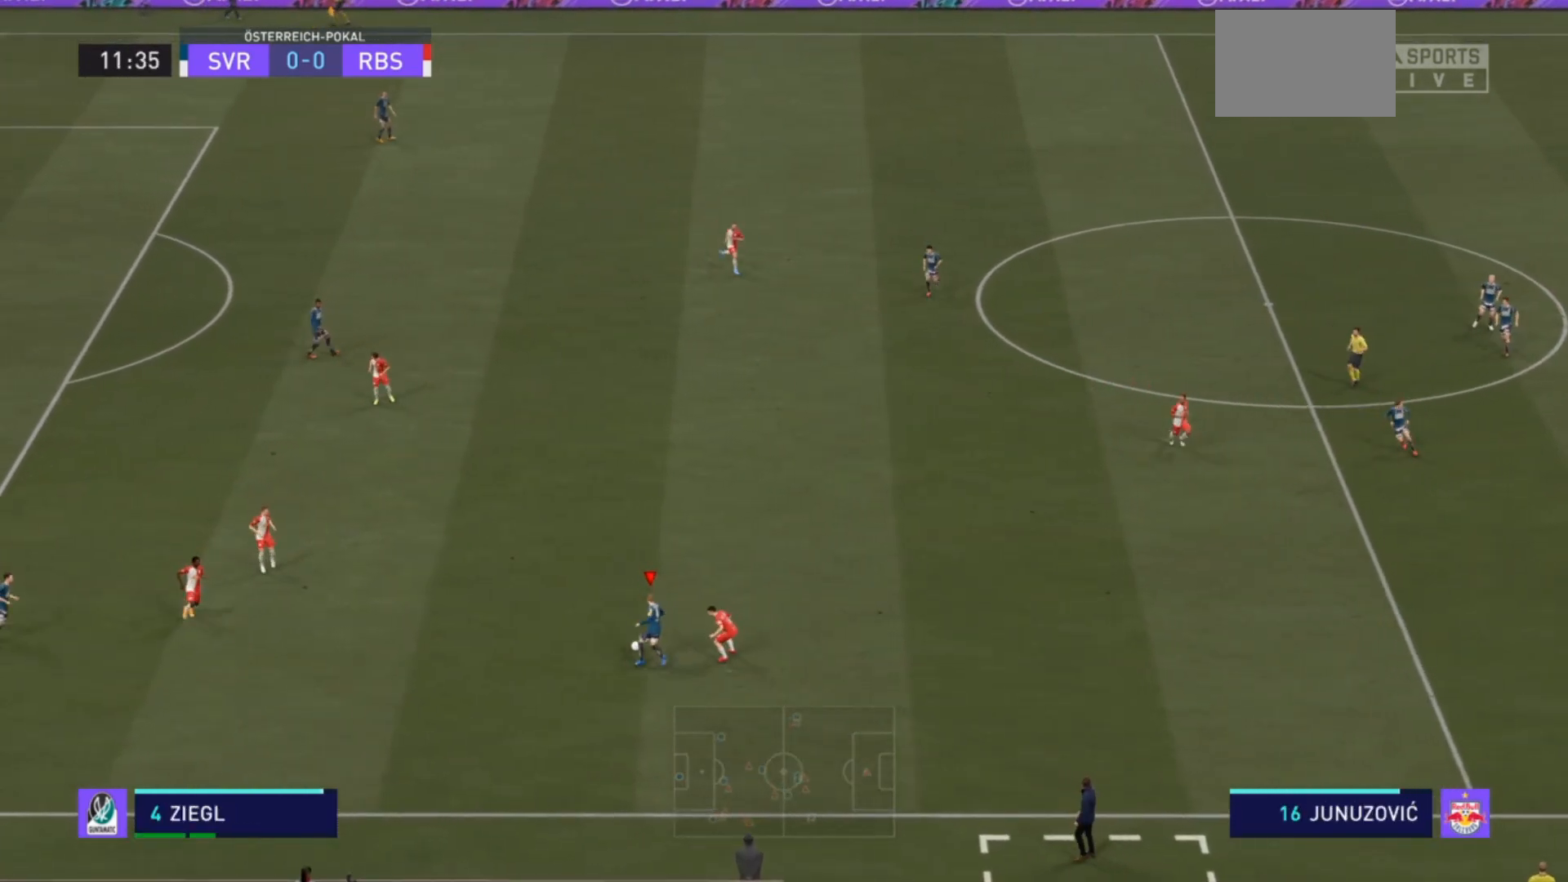
{"buttons": ["R2"], "left_stick": "up-right", "right_stick": "center", "events": [[33, "R1", "up"], [67, "left_stick", "up-right"], [100, "CROSS", "up"]]}
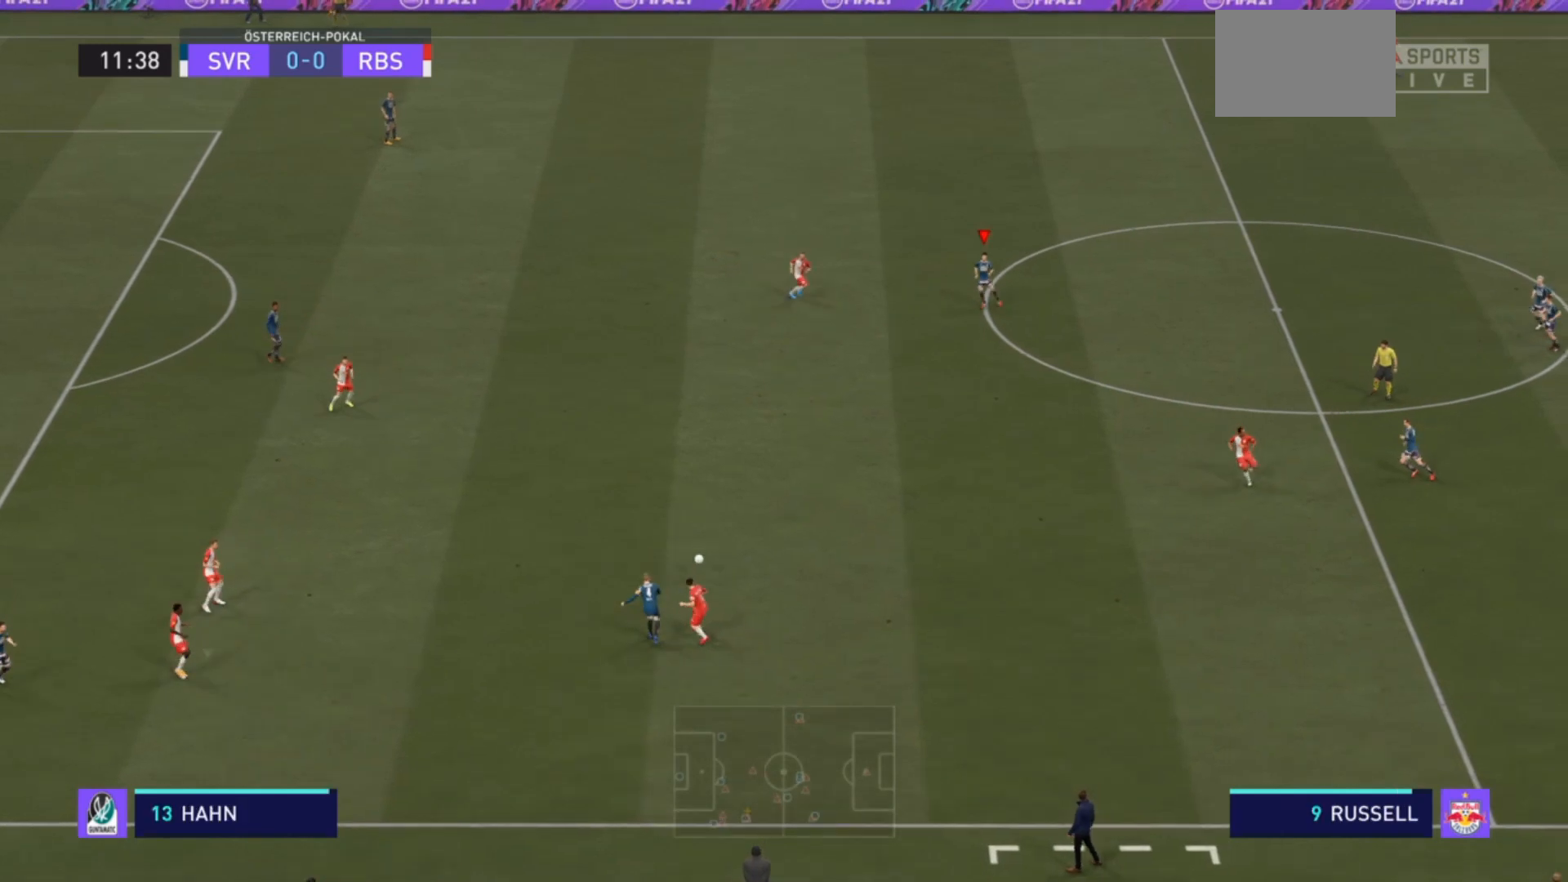
{"buttons": [], "left_stick": "down-right", "right_stick": "center", "events": [[167, "R2", "up"], [167, "left_stick", "center"], [333, "left_stick", "down-right"]]}
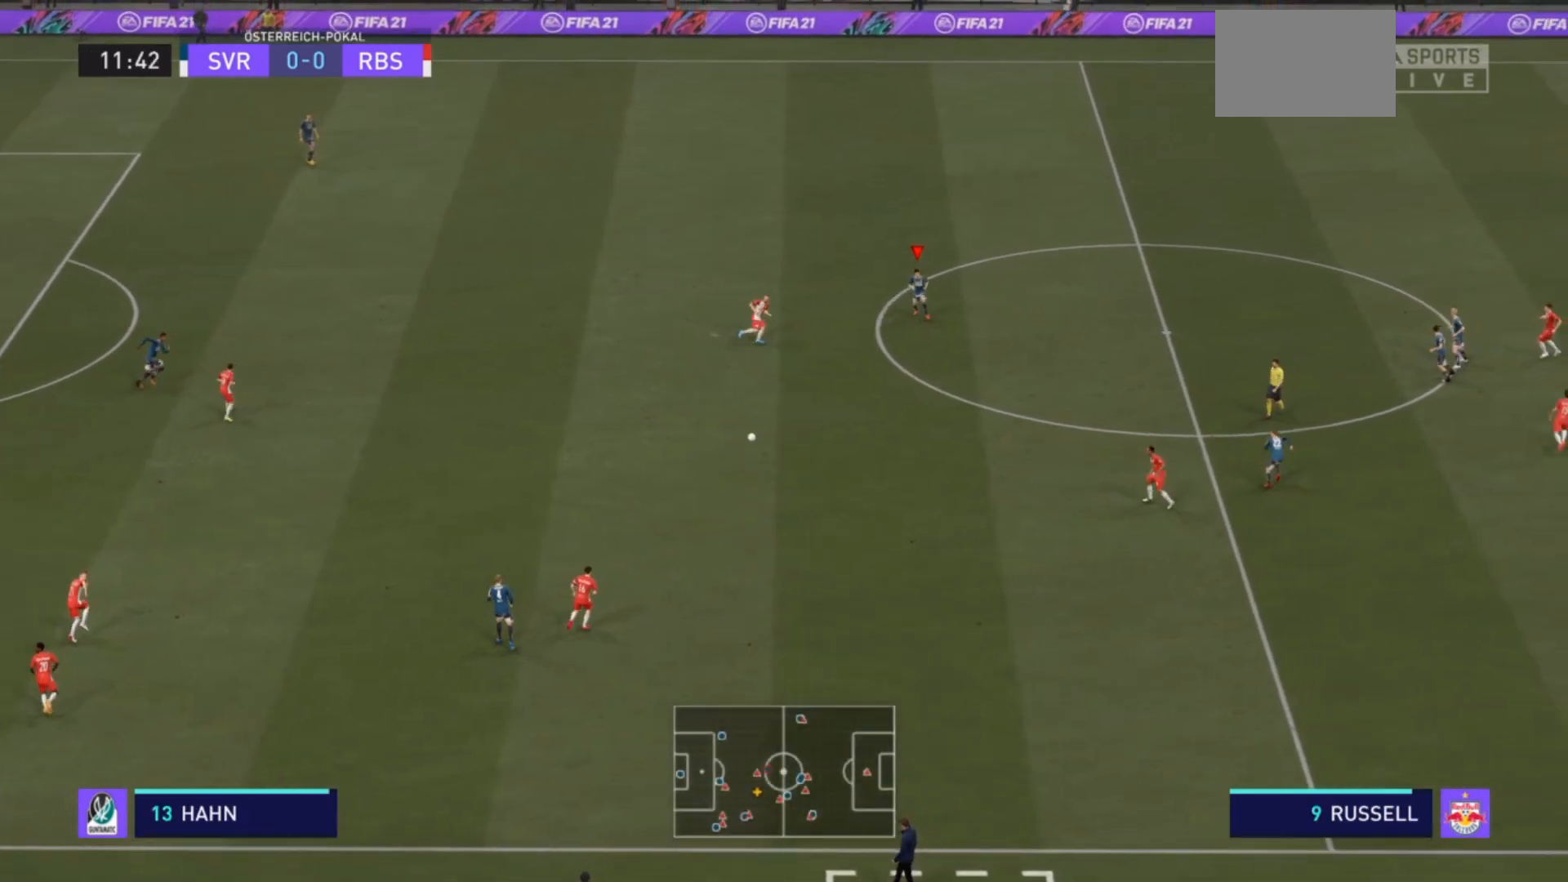
{"buttons": ["R2"], "left_stick": "right", "right_stick": "center", "events": [[300, "R2", "down"], [433, "left_stick", "right"]]}
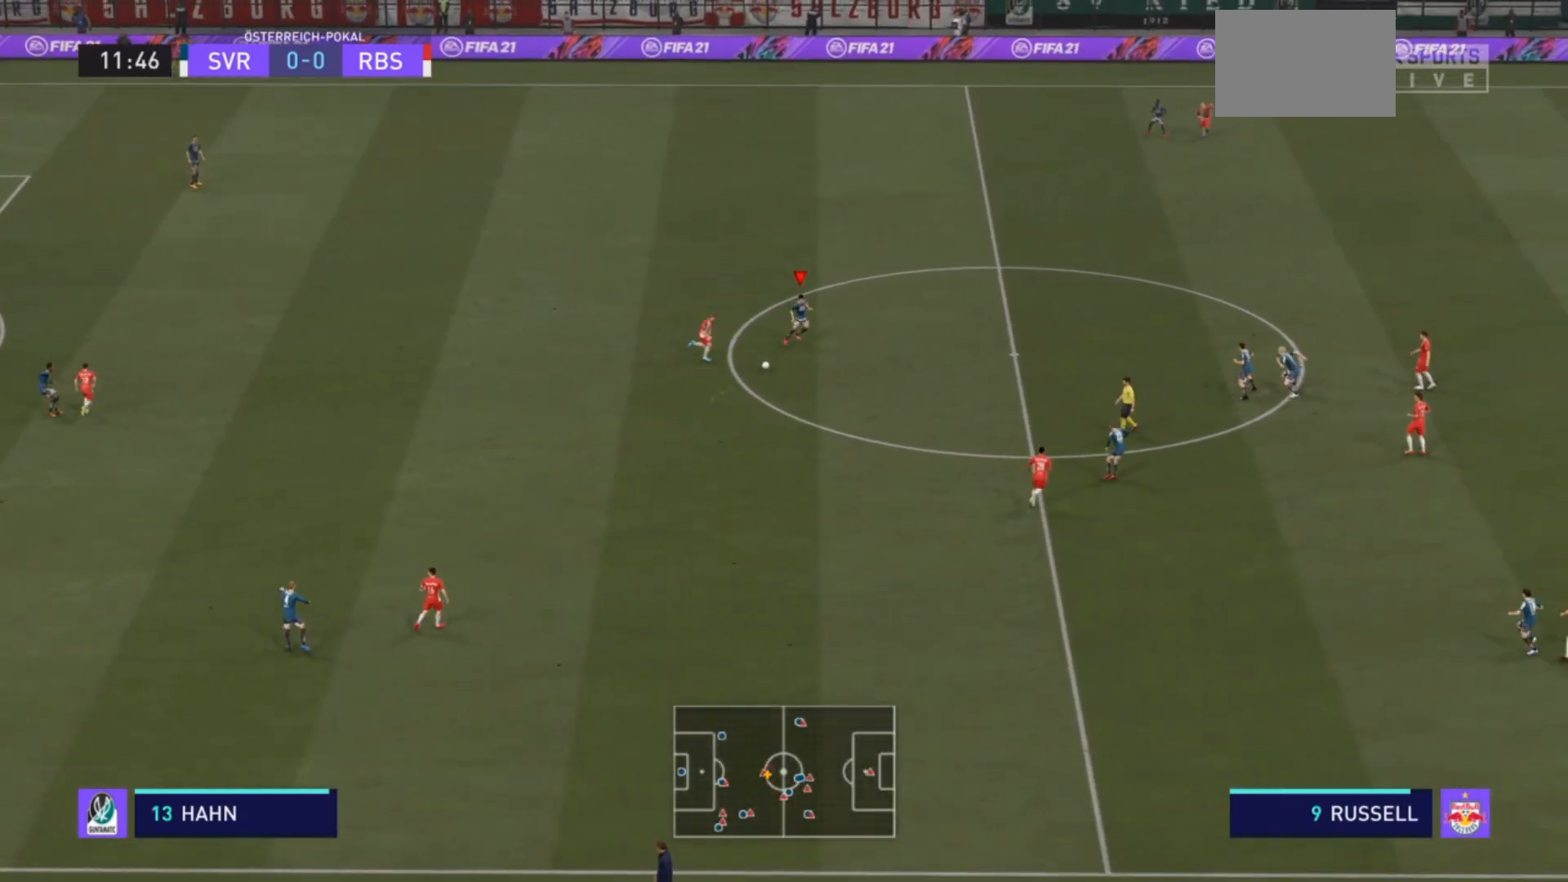
{"buttons": ["R2"], "left_stick": "right", "right_stick": "center", "events": []}
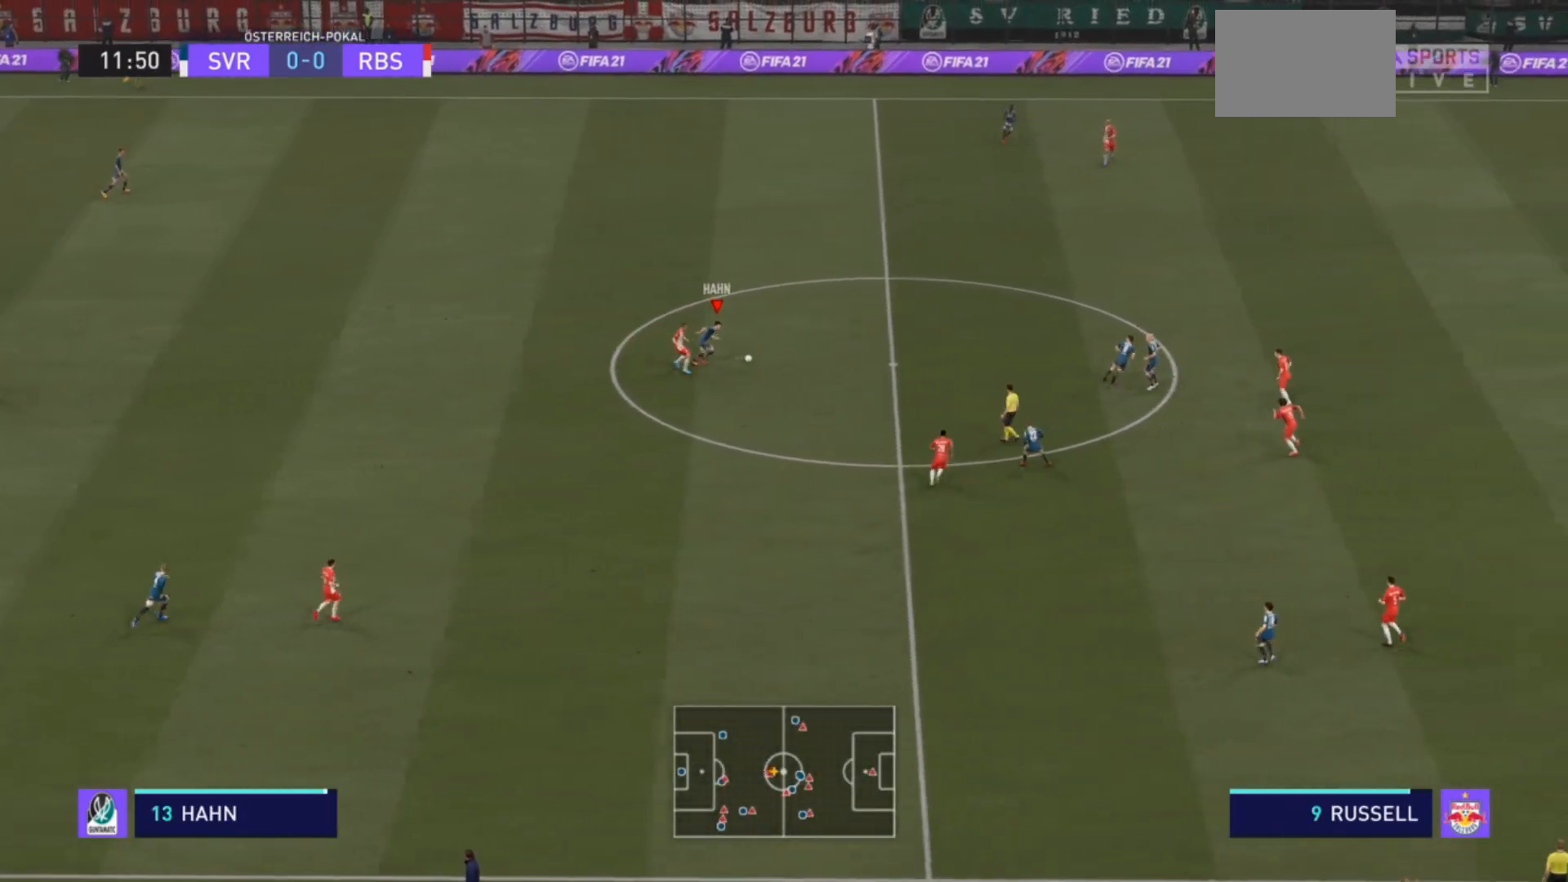
{"buttons": ["TRIANGLE", "R2"], "left_stick": "up-right", "right_stick": "center", "events": [[400, "left_stick", "up-right"], [433, "TRIANGLE", "down"]]}
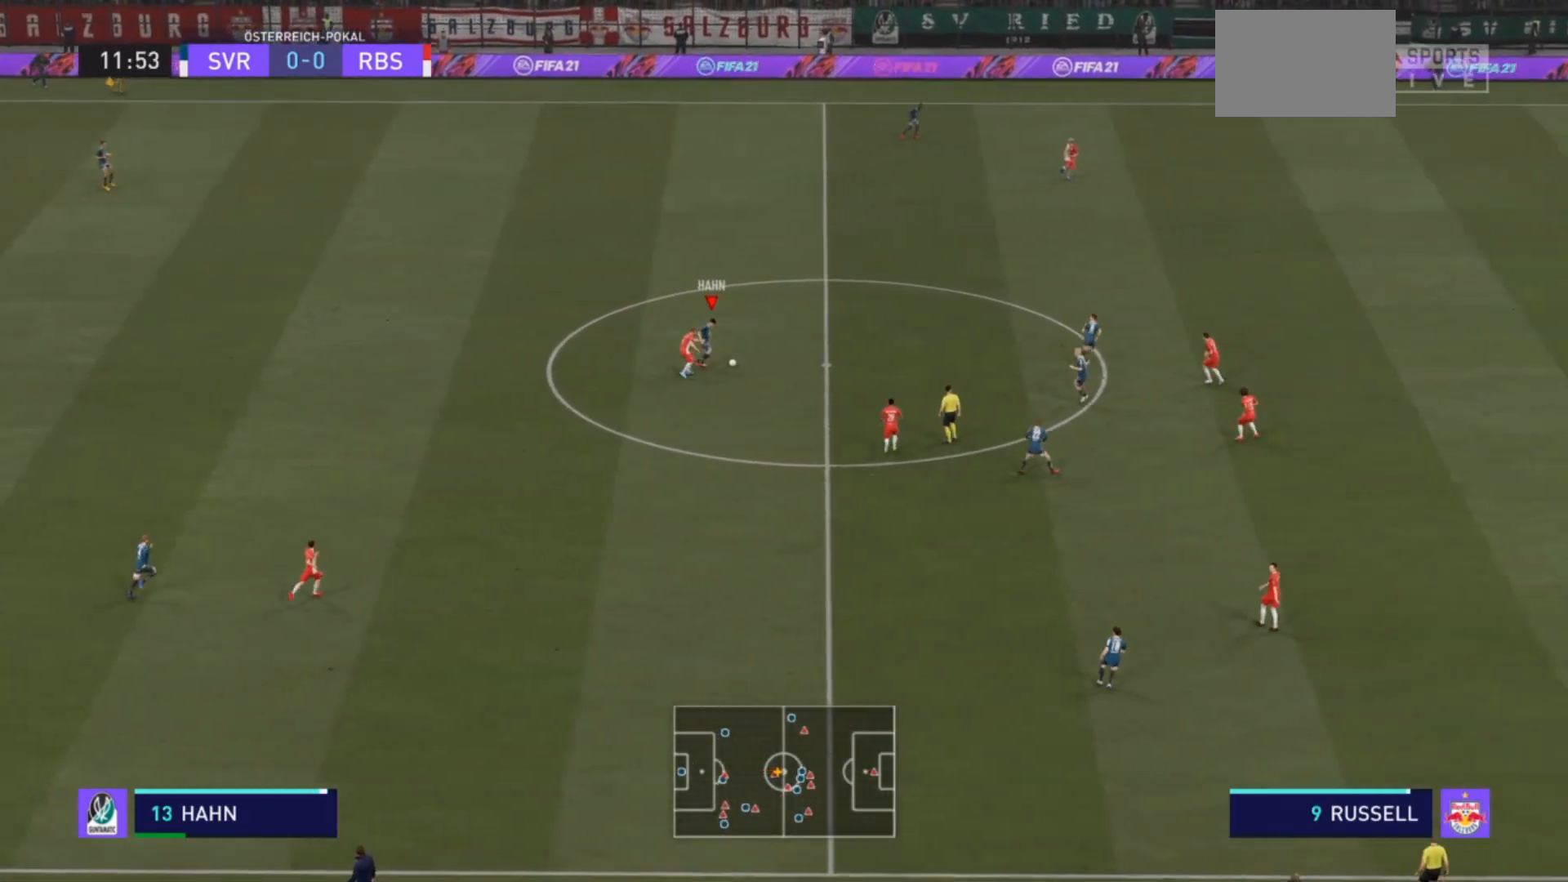
{"buttons": ["R2"], "left_stick": "up-right", "right_stick": "center", "events": [[267, "TRIANGLE", "up"]]}
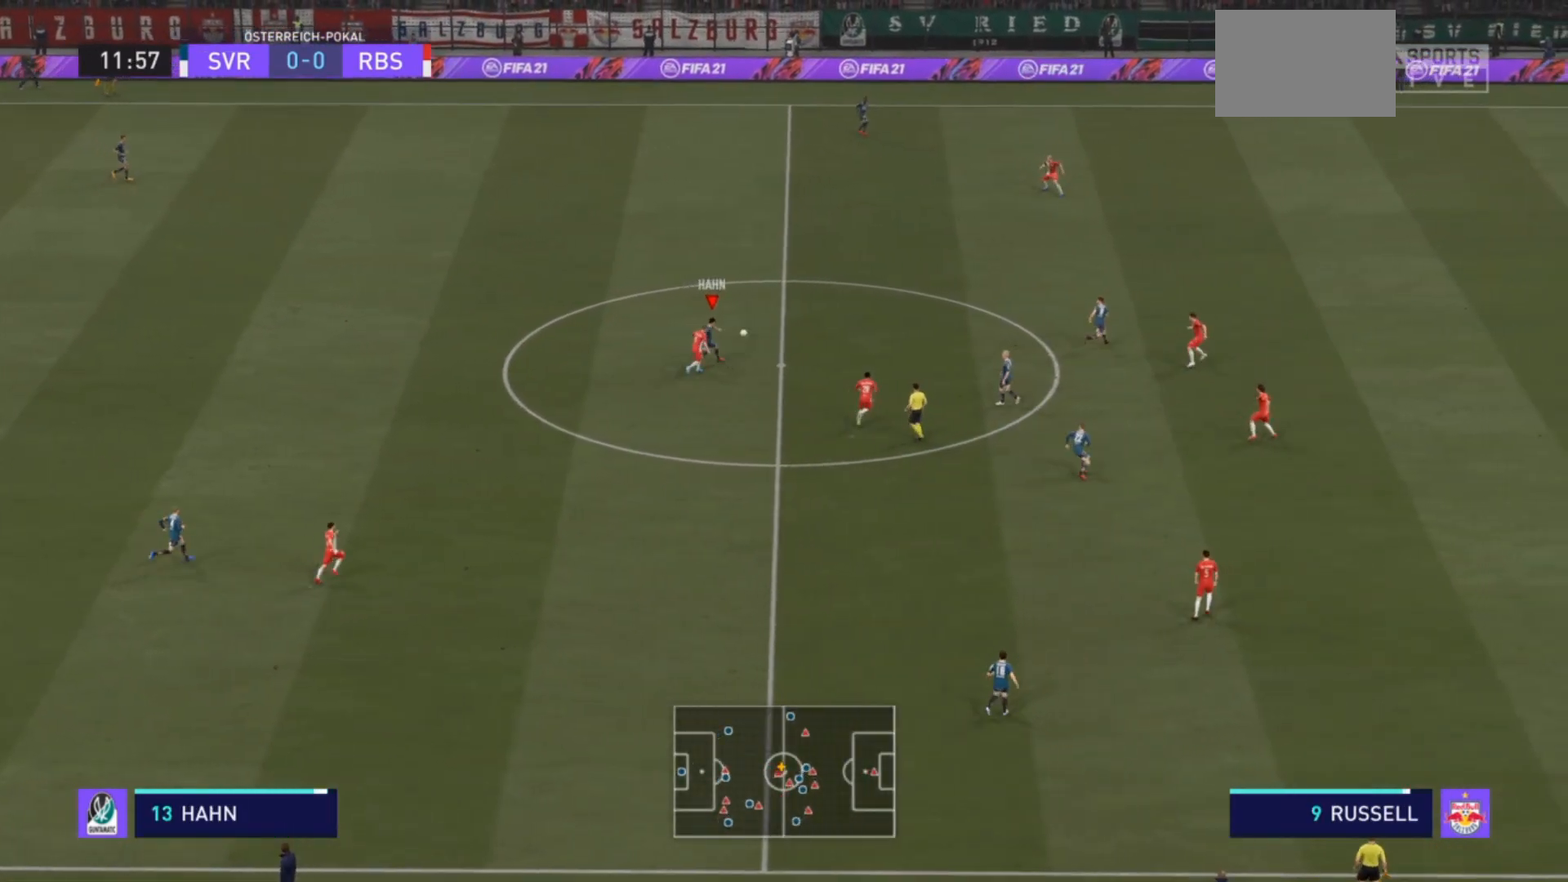
{"buttons": ["R2"], "left_stick": "up-right", "right_stick": "center", "events": []}